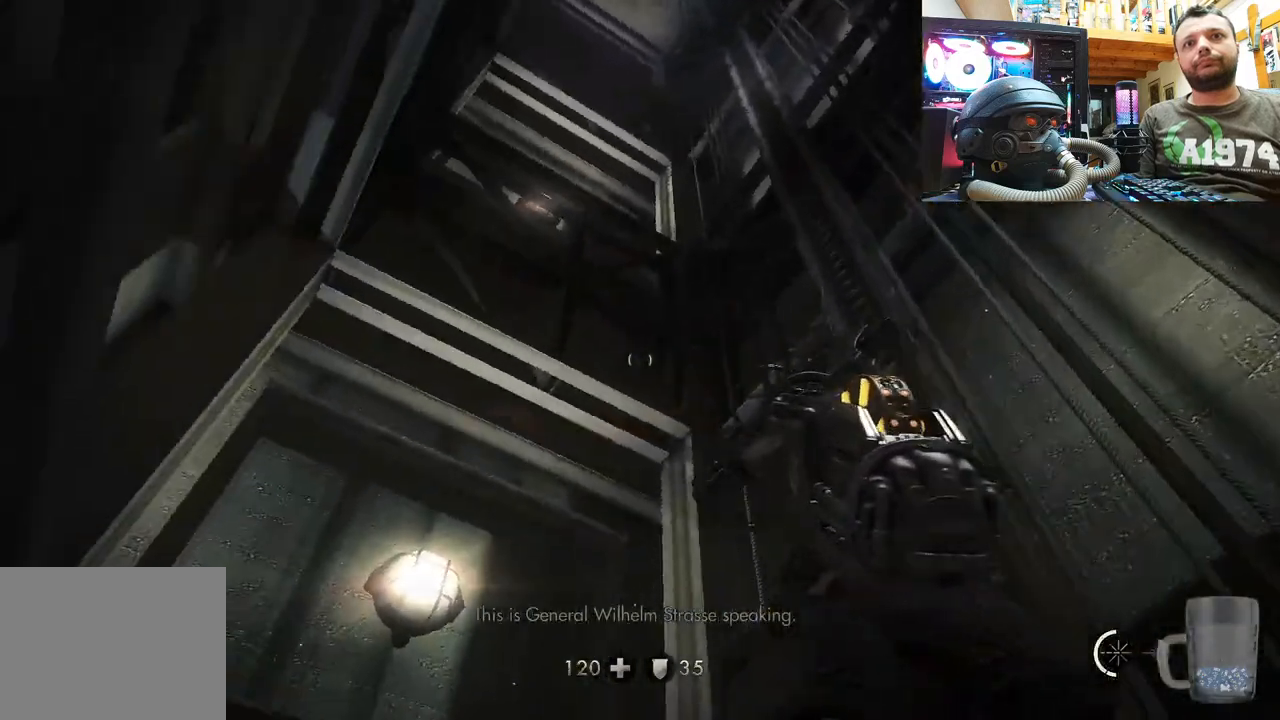
Gameplay with a controller (PlayStation layout); each line is a JSON object with the inputs held at the frame after it. "events" lists button and stick changes between this image and that frame as [ms after this image, input, new state], when the widget could be followed in between.
{"buttons": [], "left_stick": "center", "right_stick": "center", "events": [[217, "right_stick", "up-left"], [400, "right_stick", "center"]]}
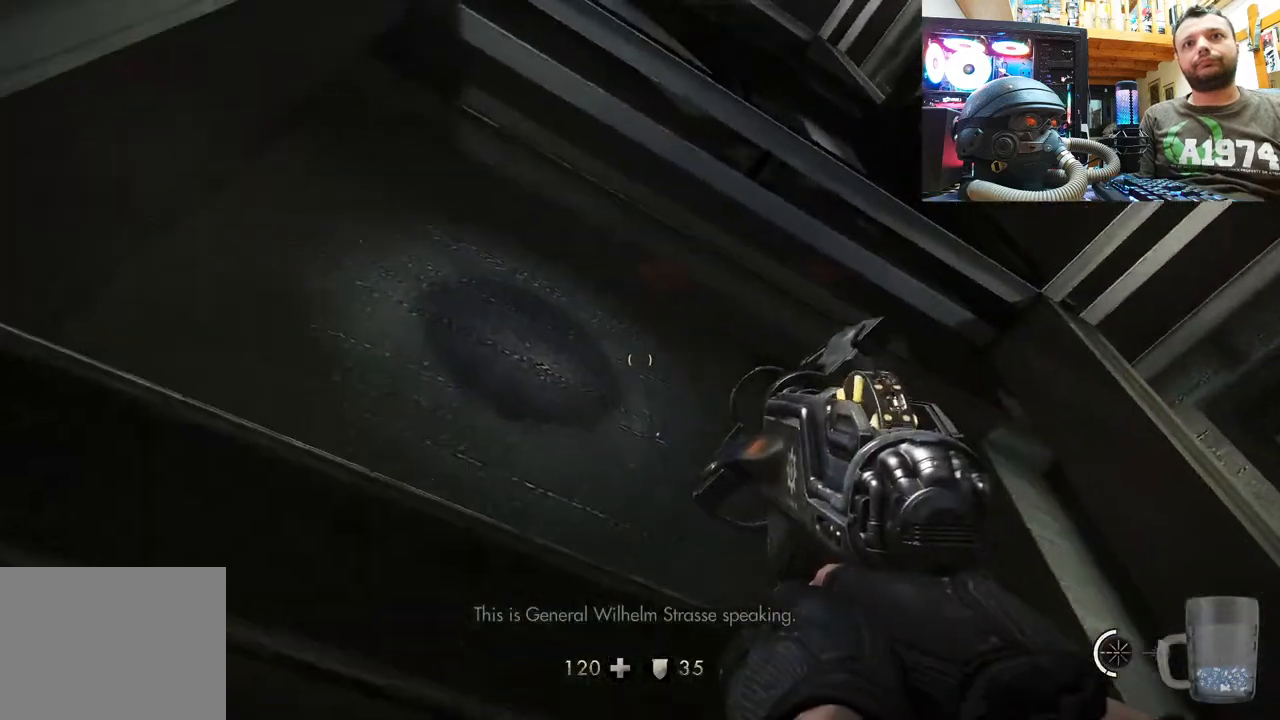
{"buttons": [], "left_stick": "center", "right_stick": "up-right", "events": [[17, "right_stick", "up"], [67, "right_stick", "up-right"]]}
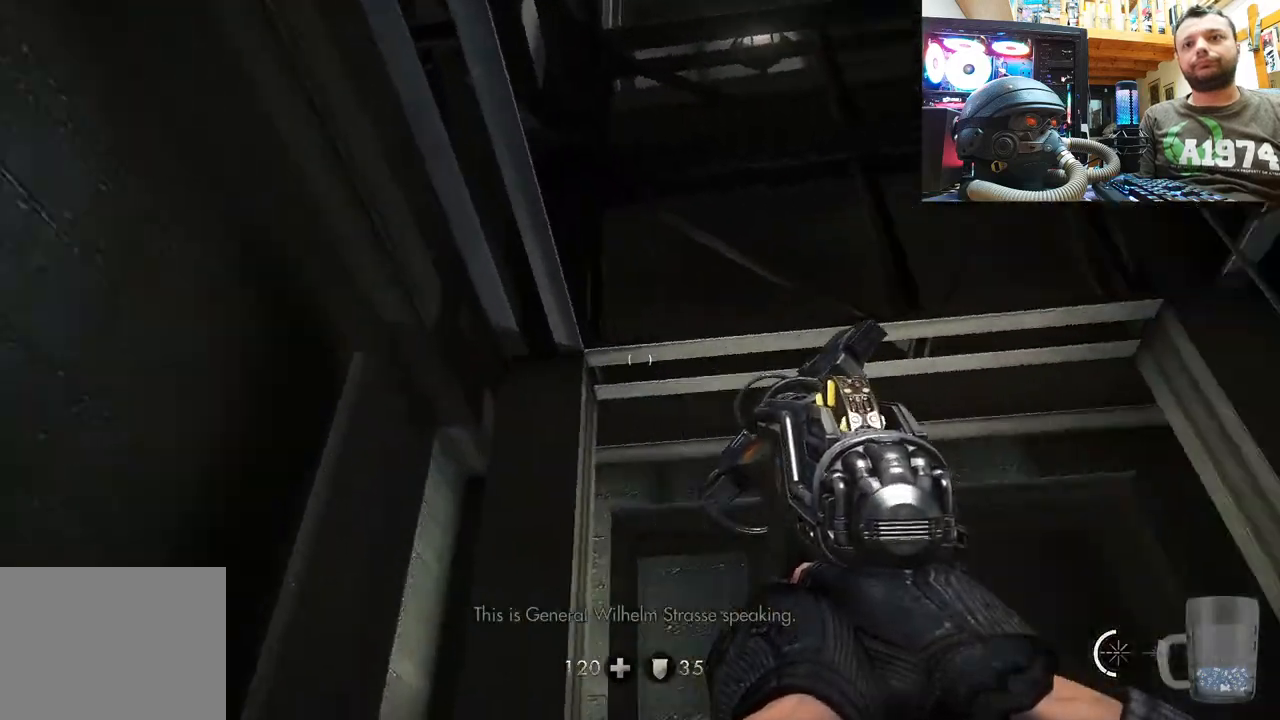
{"buttons": [], "left_stick": "center", "right_stick": "up", "events": [[317, "right_stick", "up-left"], [417, "right_stick", "up"]]}
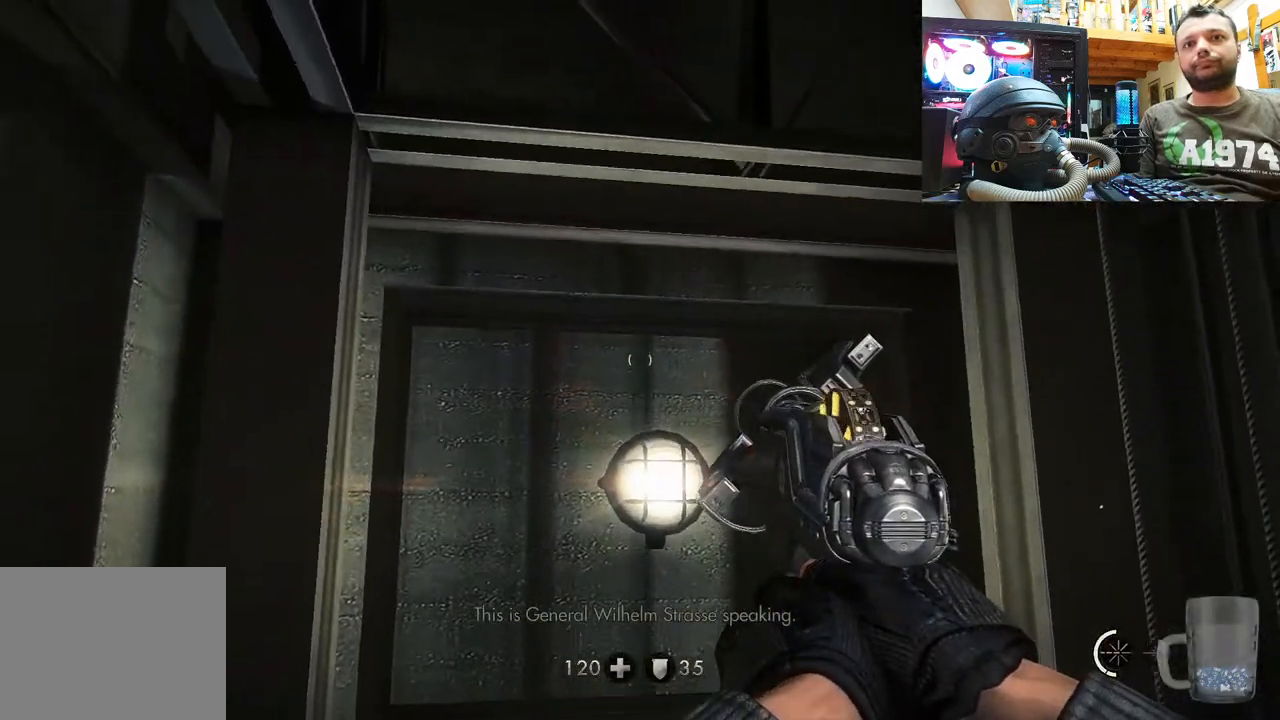
{"buttons": [], "left_stick": "right", "right_stick": "down-left", "events": [[183, "right_stick", "center"], [283, "left_stick", "right"], [333, "right_stick", "down-left"]]}
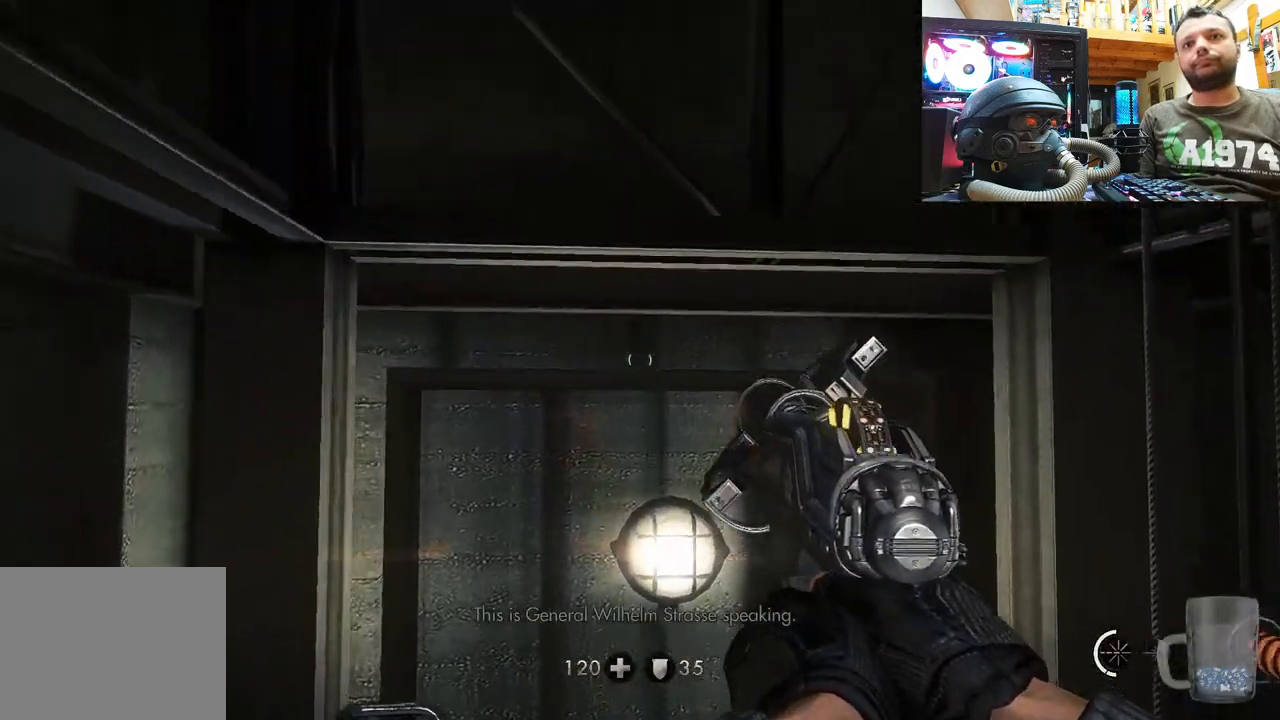
{"buttons": [], "left_stick": "center", "right_stick": "down-left", "events": [[433, "left_stick", "center"]]}
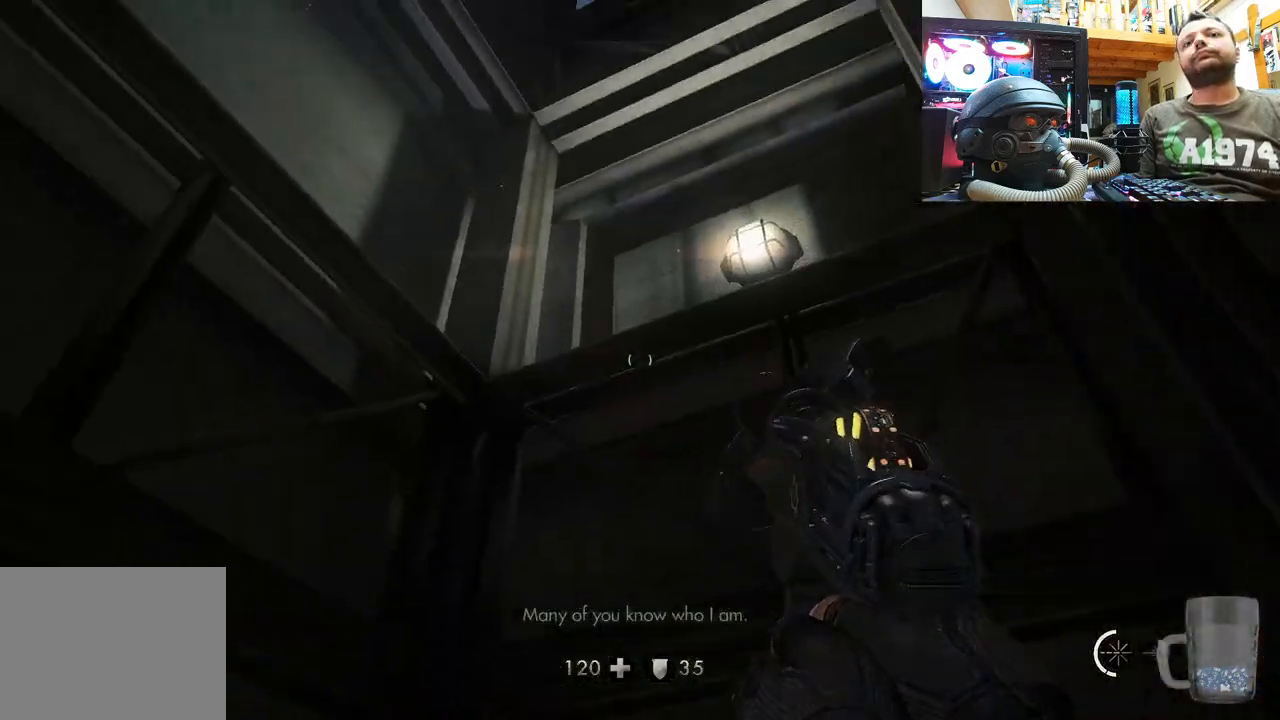
{"buttons": [], "left_stick": "center", "right_stick": "up-left", "events": [[67, "right_stick", "left"], [450, "right_stick", "up-left"]]}
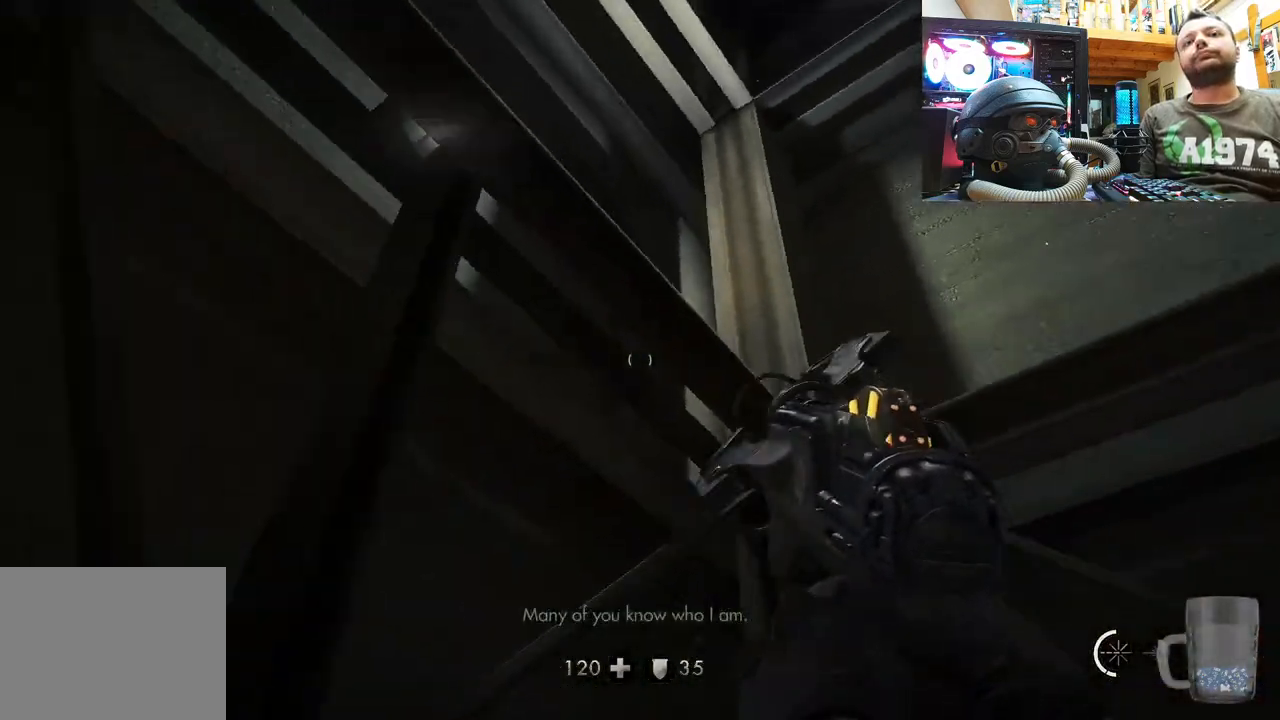
{"buttons": [], "left_stick": "center", "right_stick": "up", "events": [[183, "right_stick", "up"], [317, "right_stick", "center"], [417, "right_stick", "up"]]}
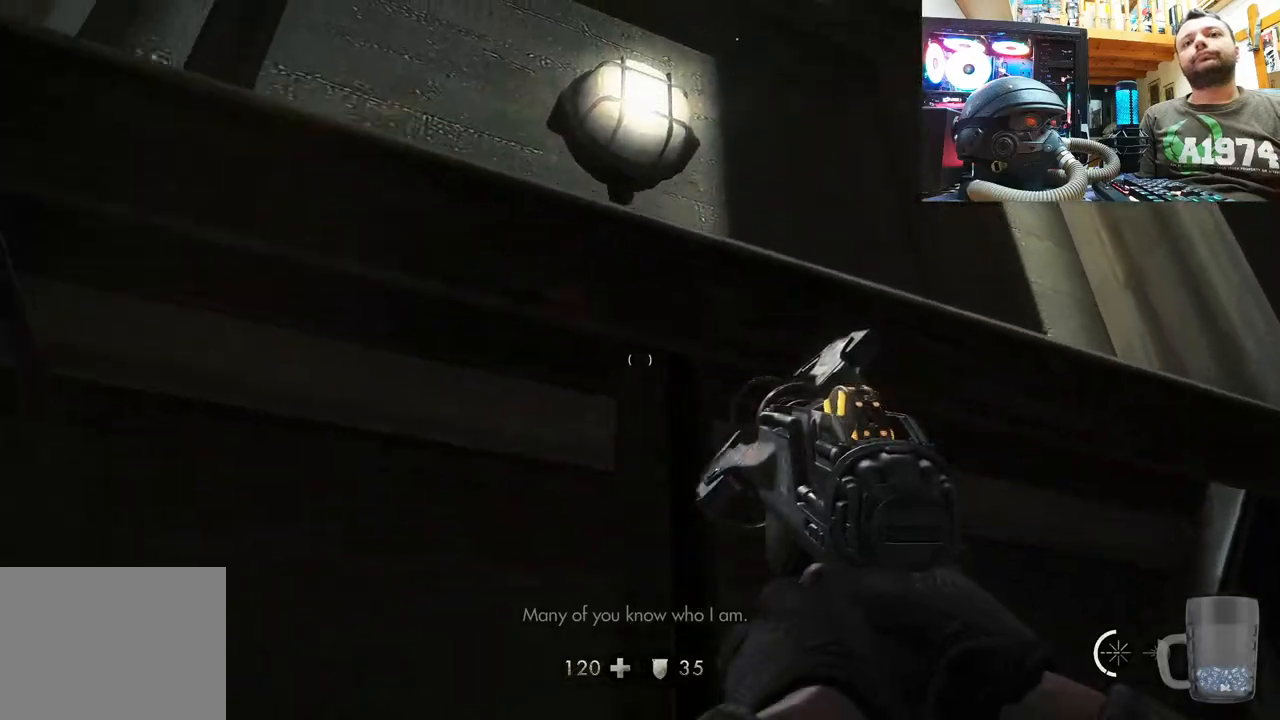
{"buttons": [], "left_stick": "center", "right_stick": "left", "events": [[417, "right_stick", "left"]]}
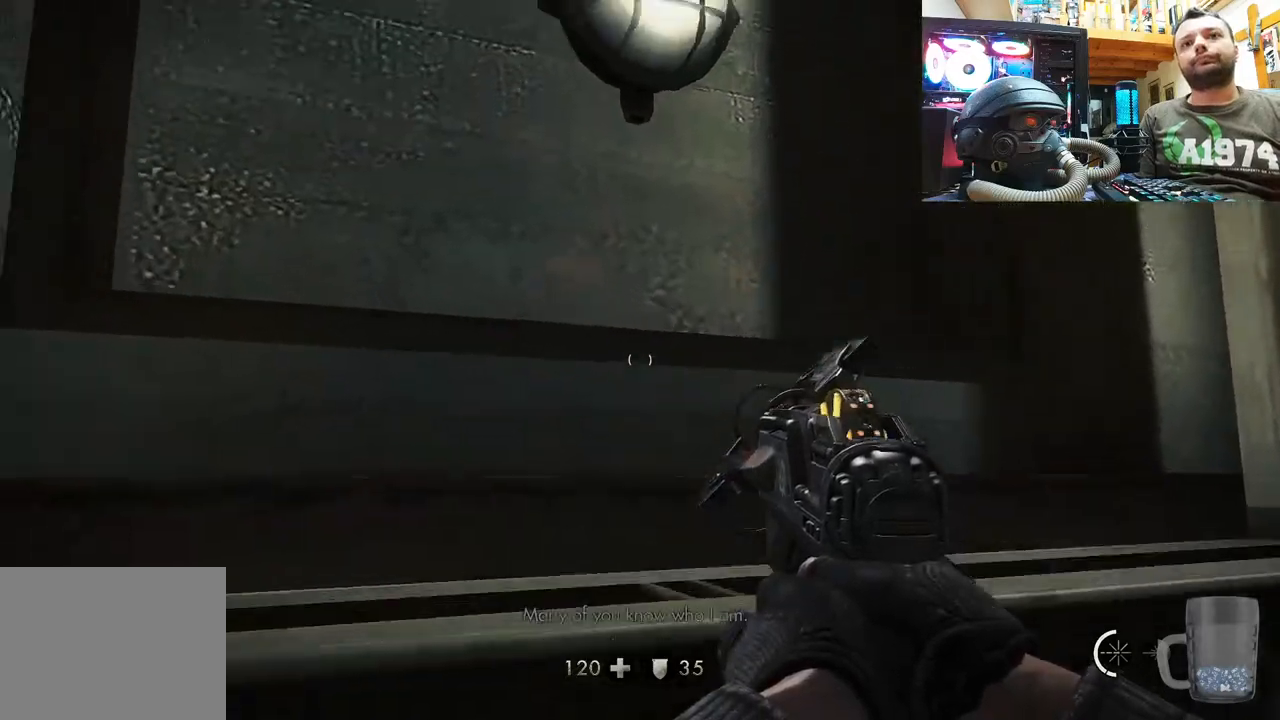
{"buttons": [], "left_stick": "center", "right_stick": "up-left", "events": [[333, "right_stick", "up-left"]]}
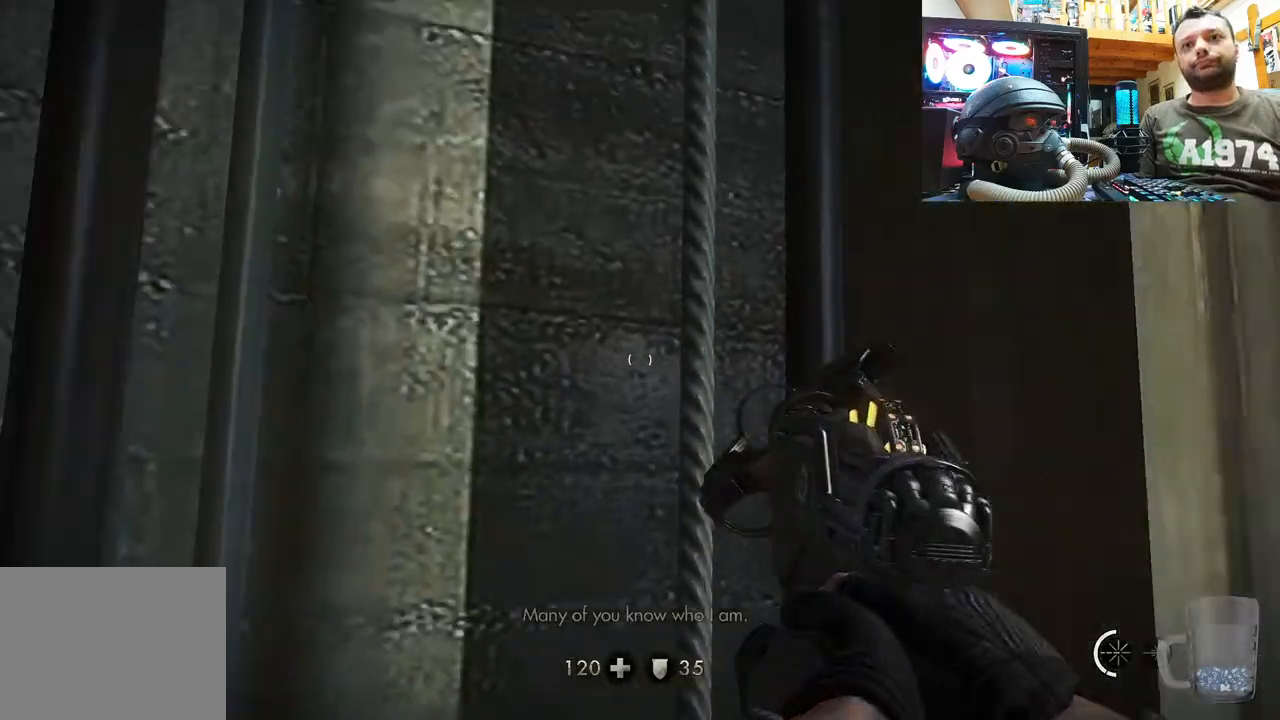
{"buttons": [], "left_stick": "center", "right_stick": "up", "events": [[183, "right_stick", "center"], [333, "right_stick", "up"]]}
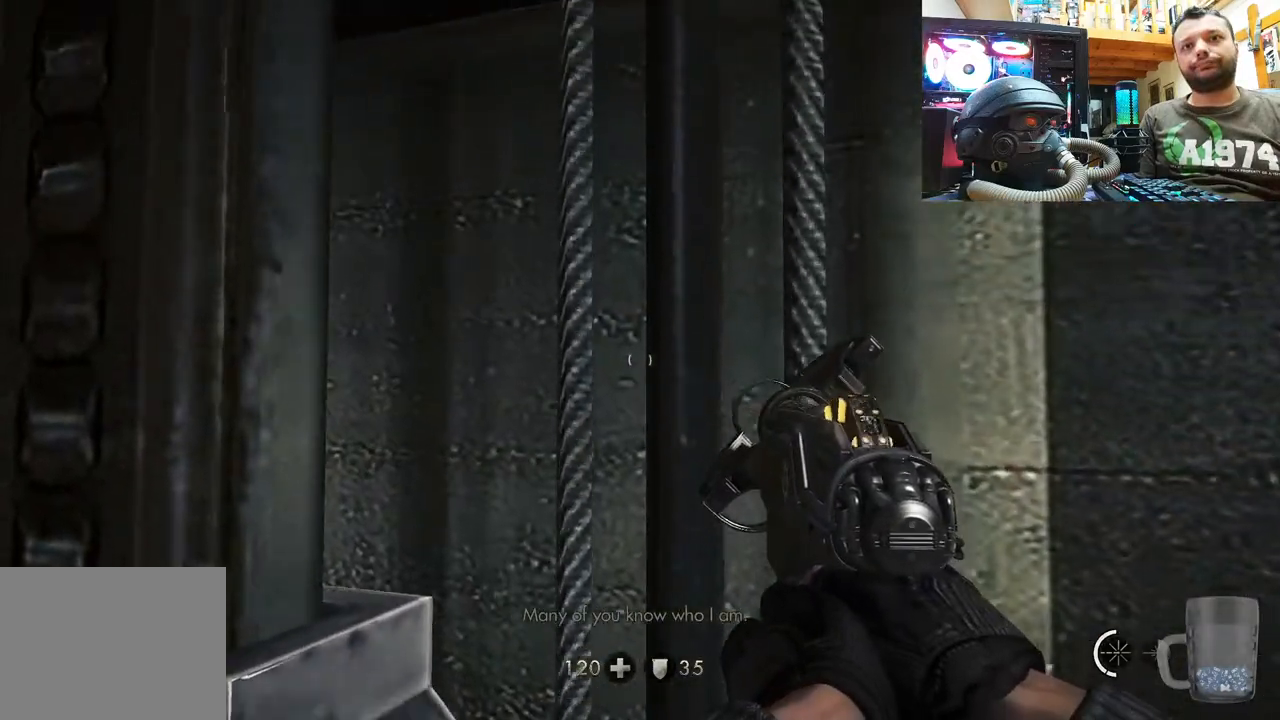
{"buttons": [], "left_stick": "center", "right_stick": "left", "events": [[100, "right_stick", "left"]]}
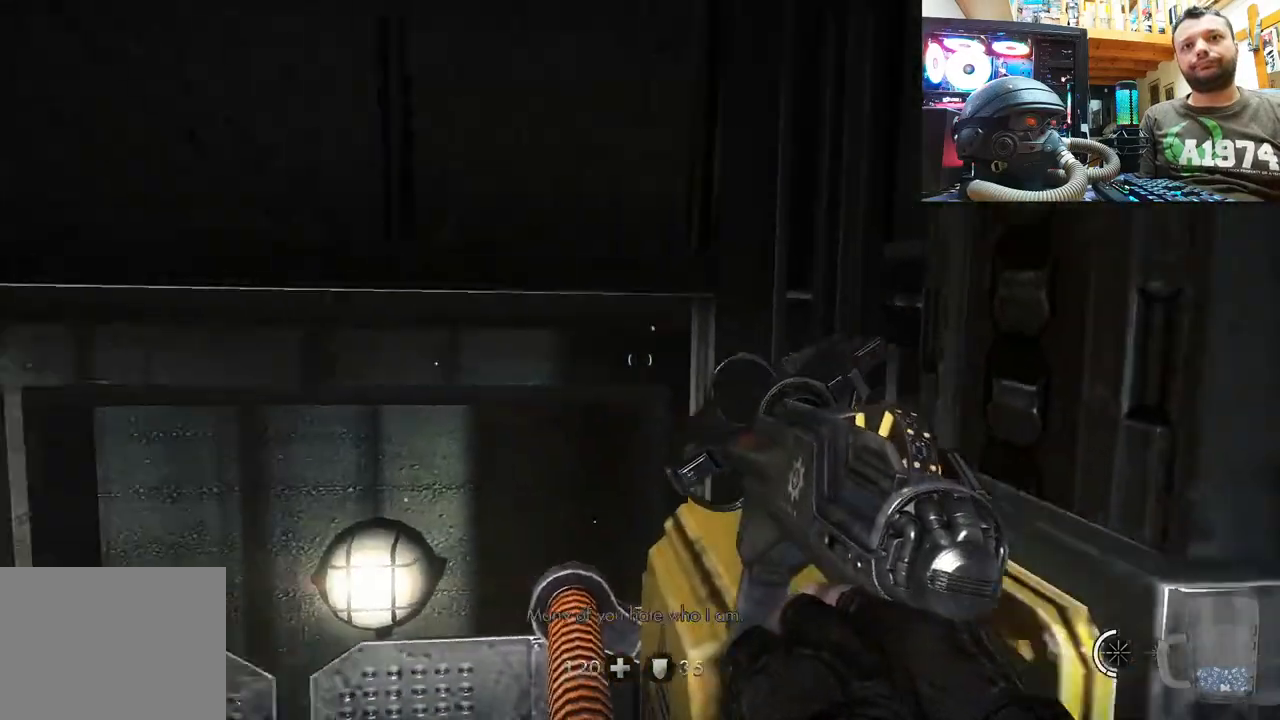
{"buttons": [], "left_stick": "down-right", "right_stick": "left", "events": [[217, "right_stick", "center"], [400, "right_stick", "left"], [500, "left_stick", "down-right"]]}
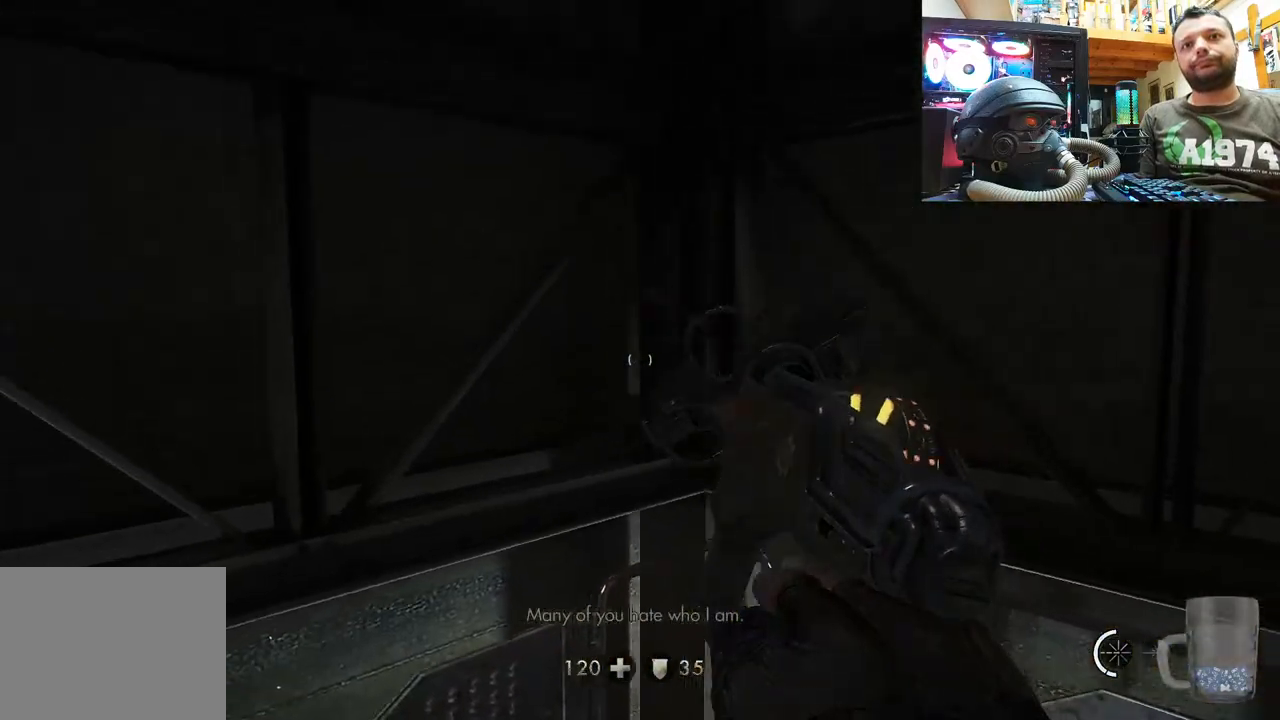
{"buttons": [], "left_stick": "center", "right_stick": "down-left", "events": [[150, "left_stick", "right"], [317, "left_stick", "center"], [433, "right_stick", "down-left"]]}
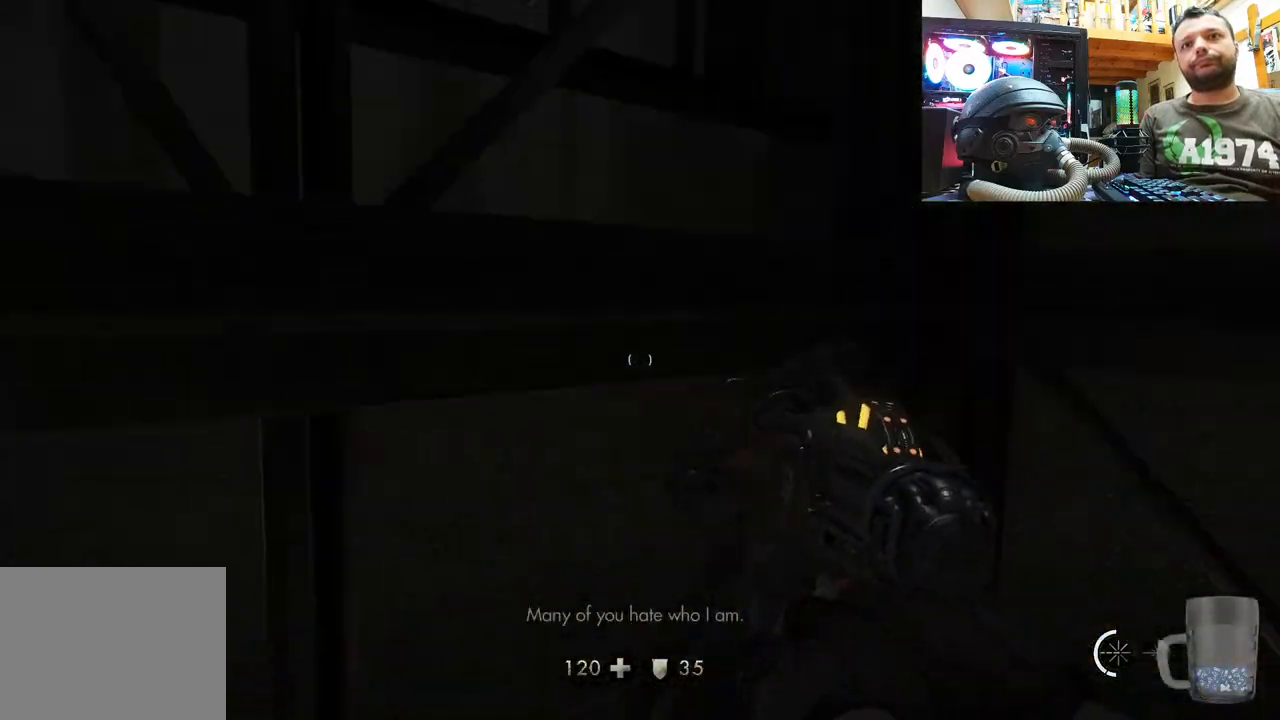
{"buttons": [], "left_stick": "center", "right_stick": "down-left", "events": [[233, "right_stick", "left"], [433, "right_stick", "down-left"]]}
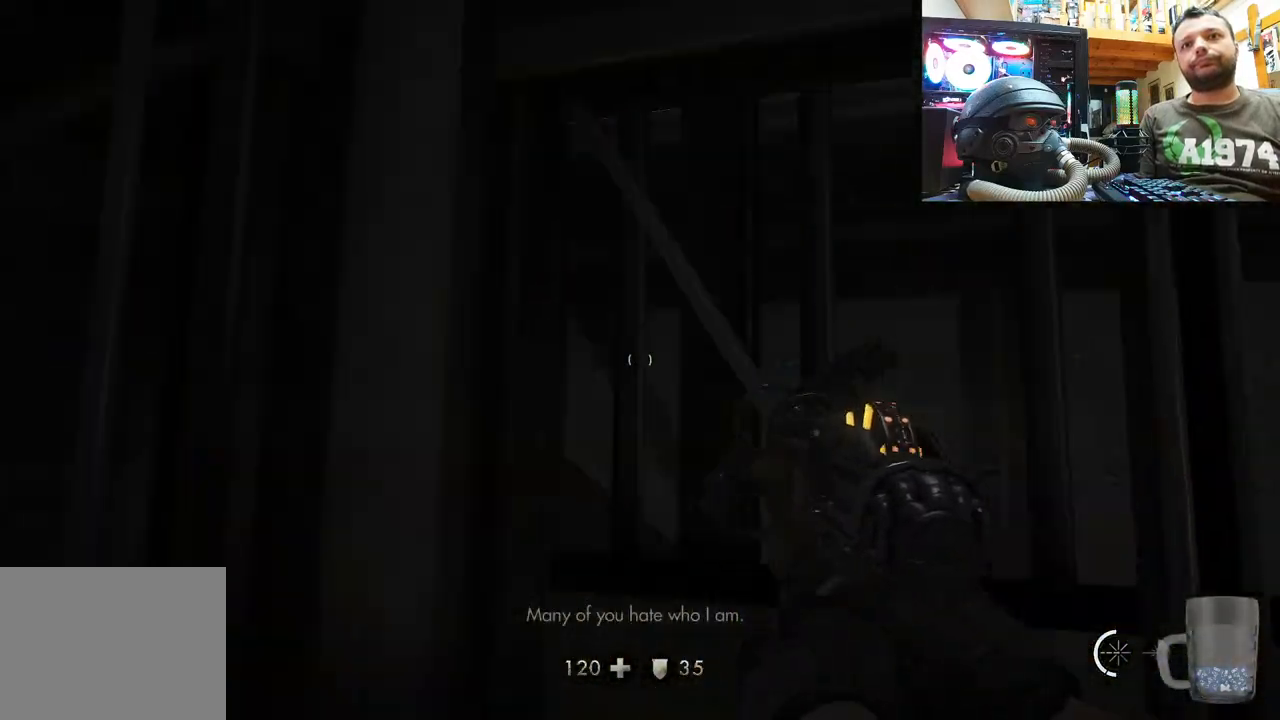
{"buttons": [], "left_stick": "center", "right_stick": "up-left", "events": [[350, "right_stick", "up-left"]]}
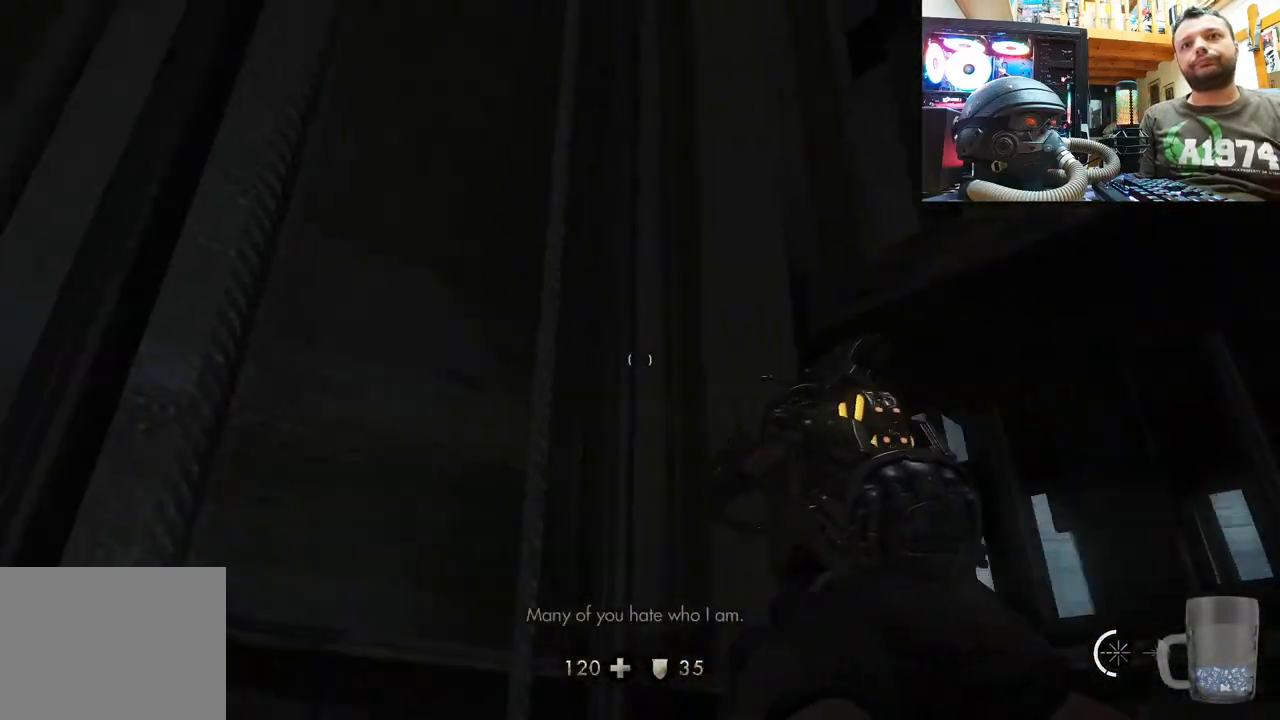
{"buttons": [], "left_stick": "center", "right_stick": "up-right", "events": [[83, "right_stick", "up-right"]]}
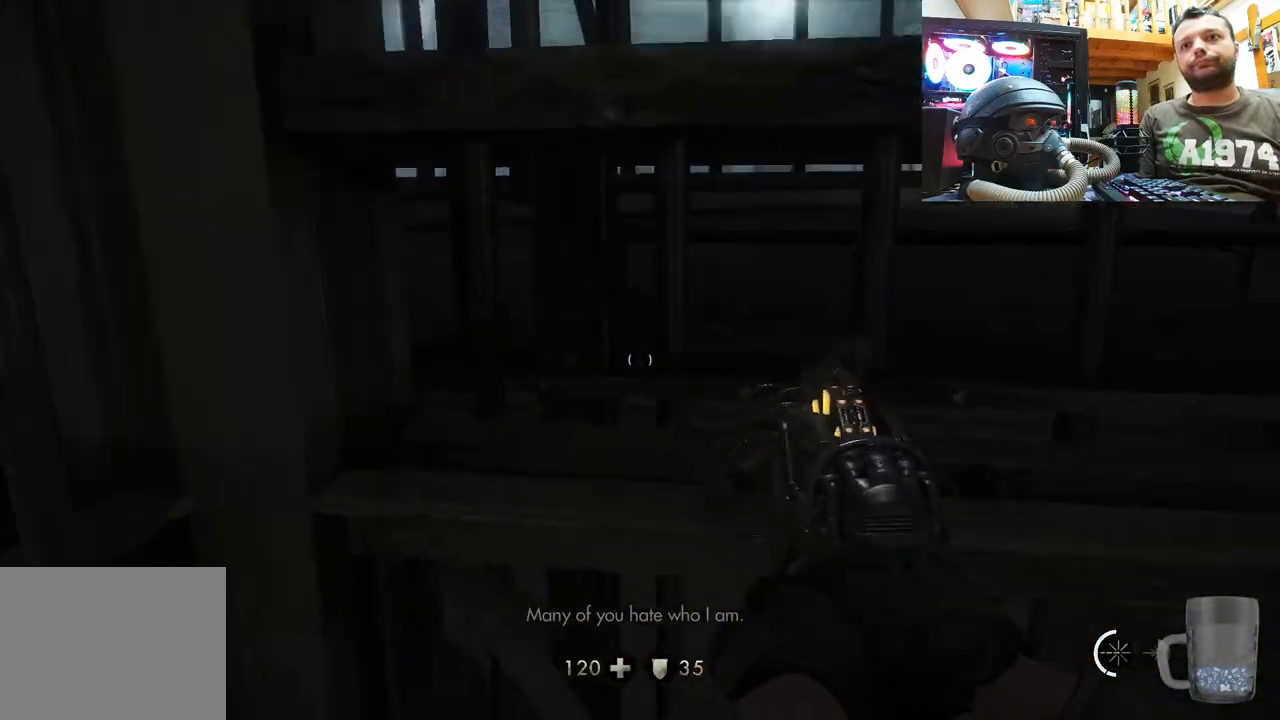
{"buttons": [], "left_stick": "center", "right_stick": "down-right", "events": [[67, "right_stick", "center"], [133, "right_stick", "down-right"]]}
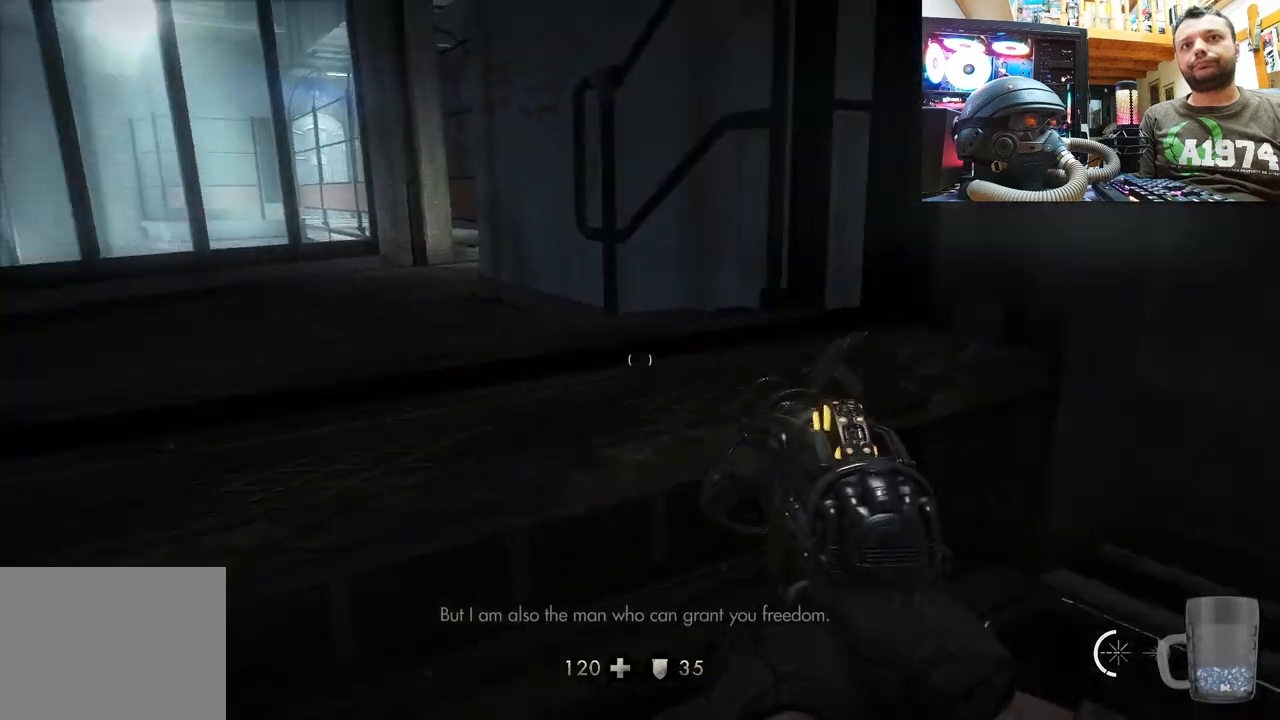
{"buttons": [], "left_stick": "center", "right_stick": "down-right", "events": [[217, "right_stick", "right"], [367, "right_stick", "down-right"]]}
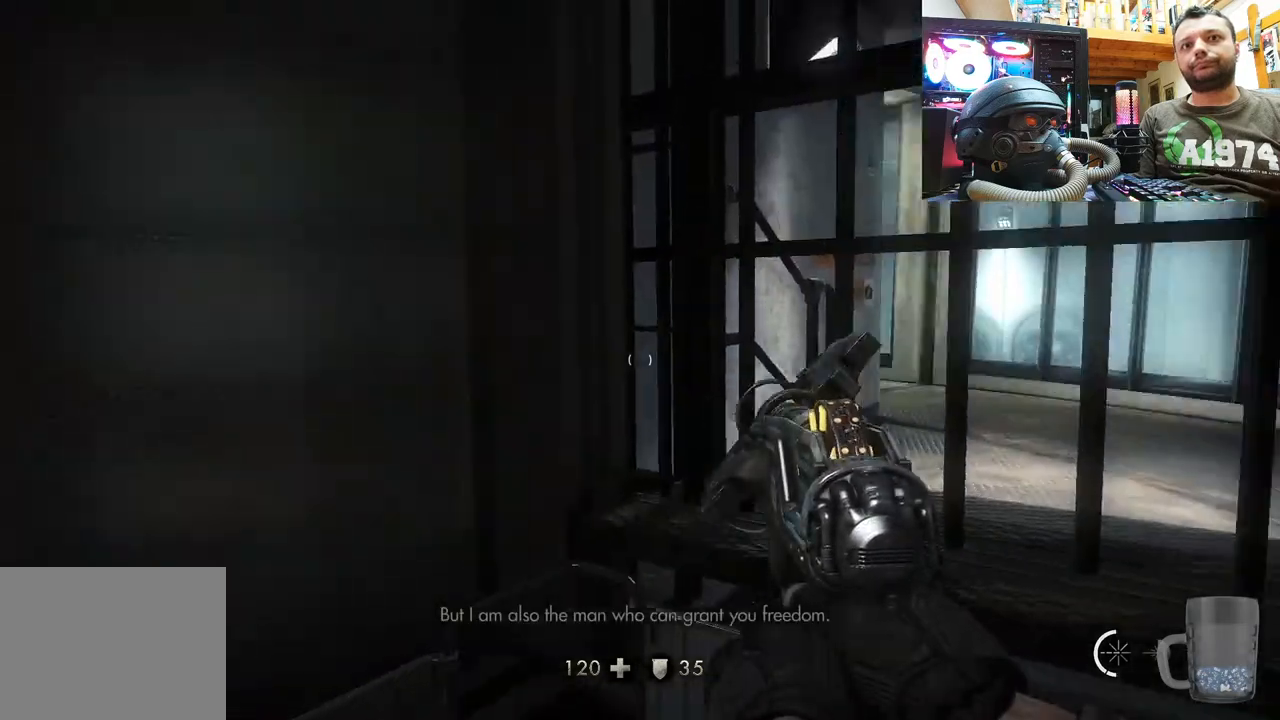
{"buttons": [], "left_stick": "center", "right_stick": "up-right", "events": [[217, "right_stick", "right"], [400, "right_stick", "up-right"]]}
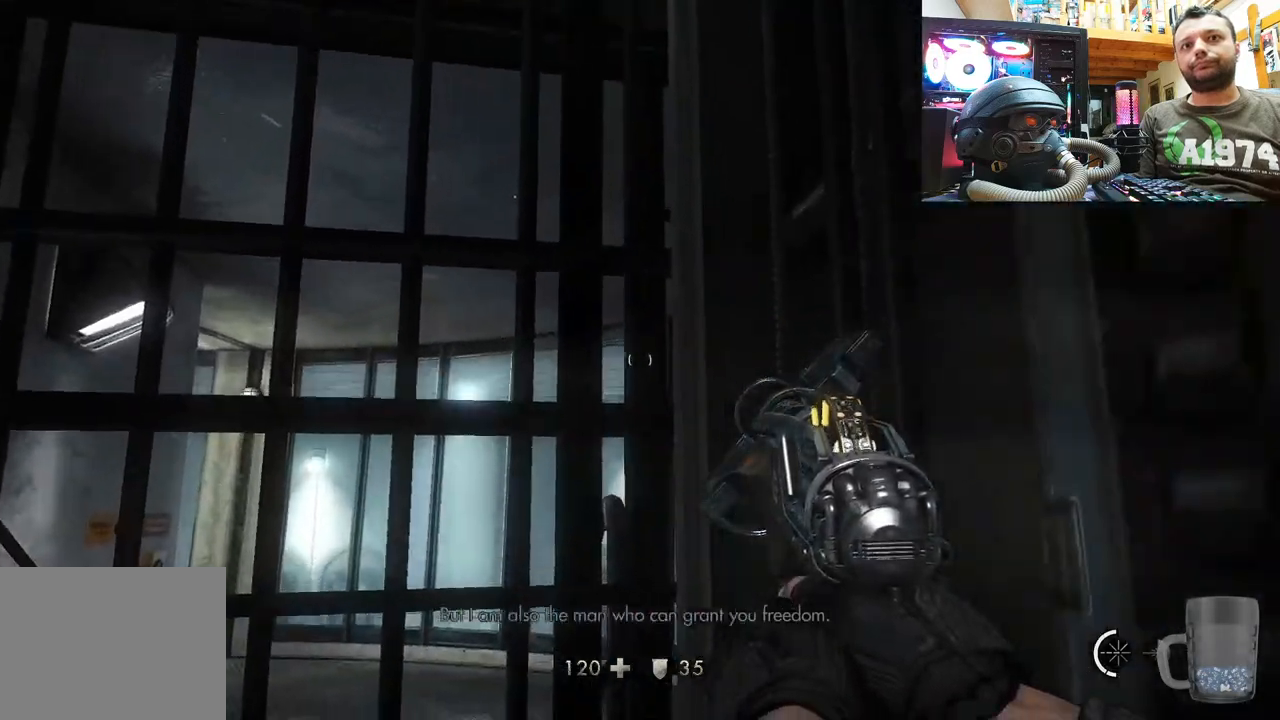
{"buttons": [], "left_stick": "center", "right_stick": "up-right", "events": []}
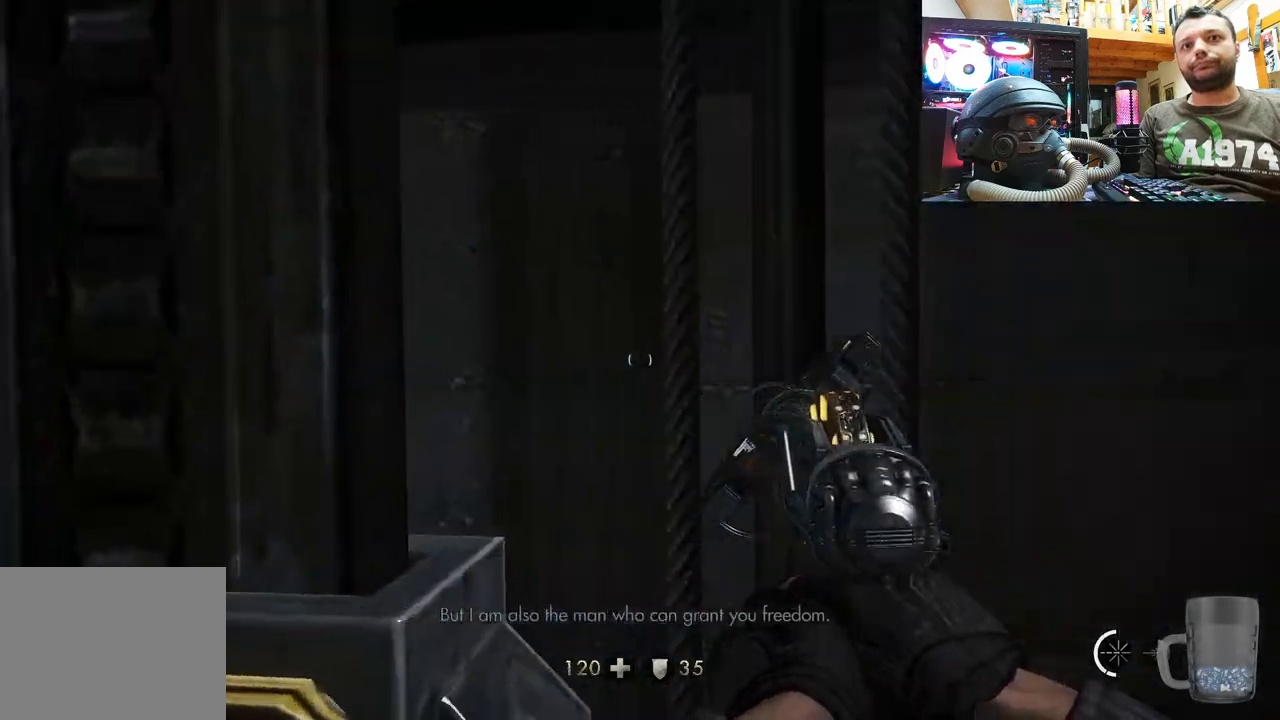
{"buttons": [], "left_stick": "center", "right_stick": "right", "events": [[300, "right_stick", "right"]]}
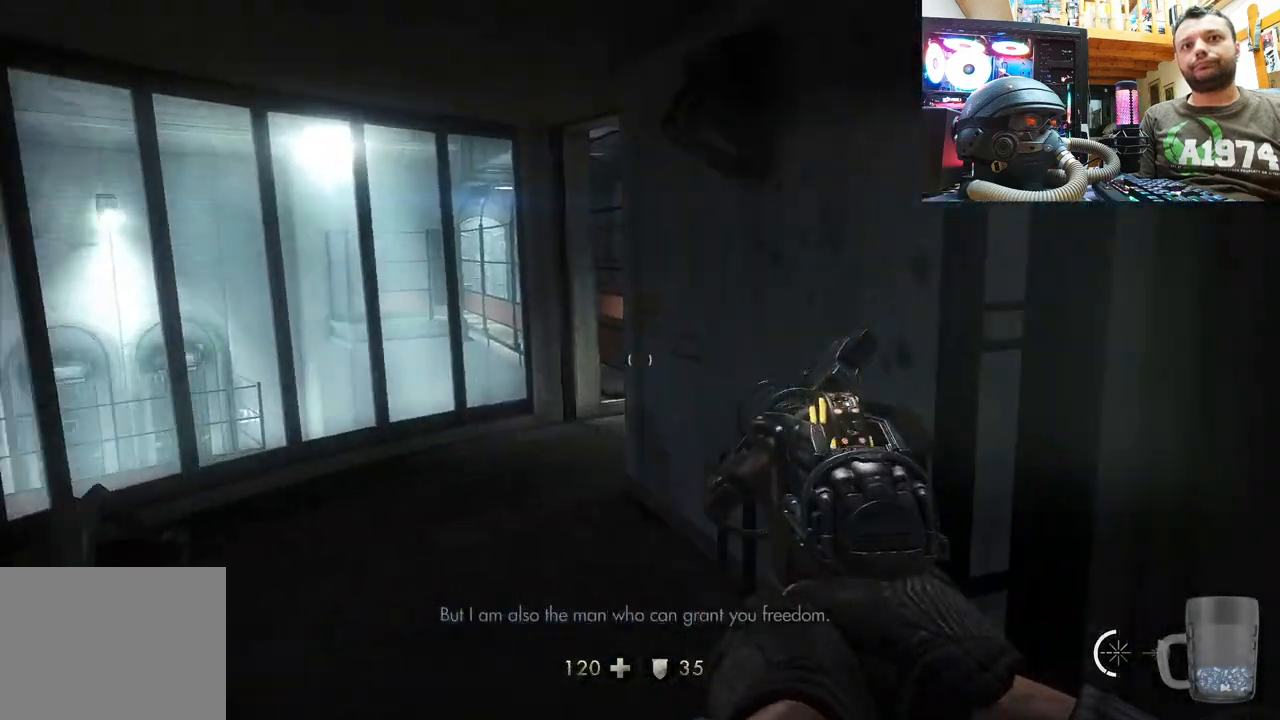
{"buttons": [], "left_stick": "center", "right_stick": "left", "events": [[83, "right_stick", "center"], [167, "right_stick", "left"]]}
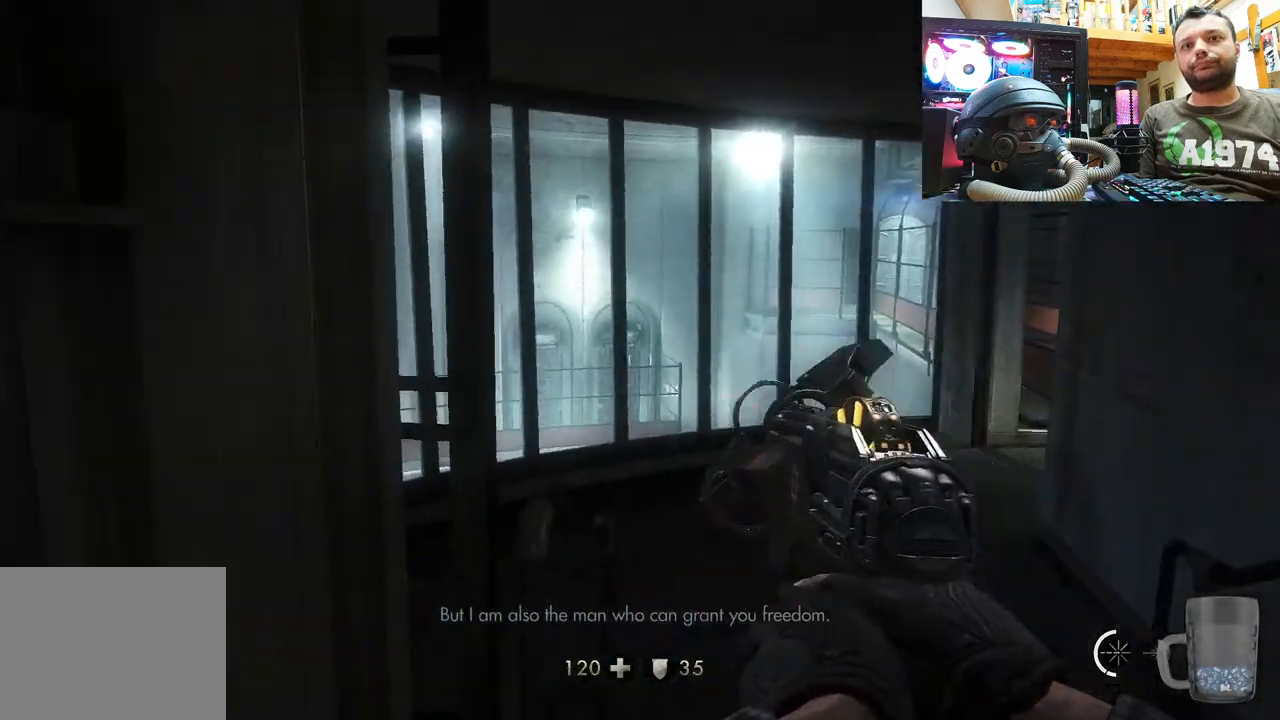
{"buttons": [], "left_stick": "down-right", "right_stick": "up-right", "events": [[50, "right_stick", "center"], [417, "right_stick", "up-right"], [433, "left_stick", "down-right"]]}
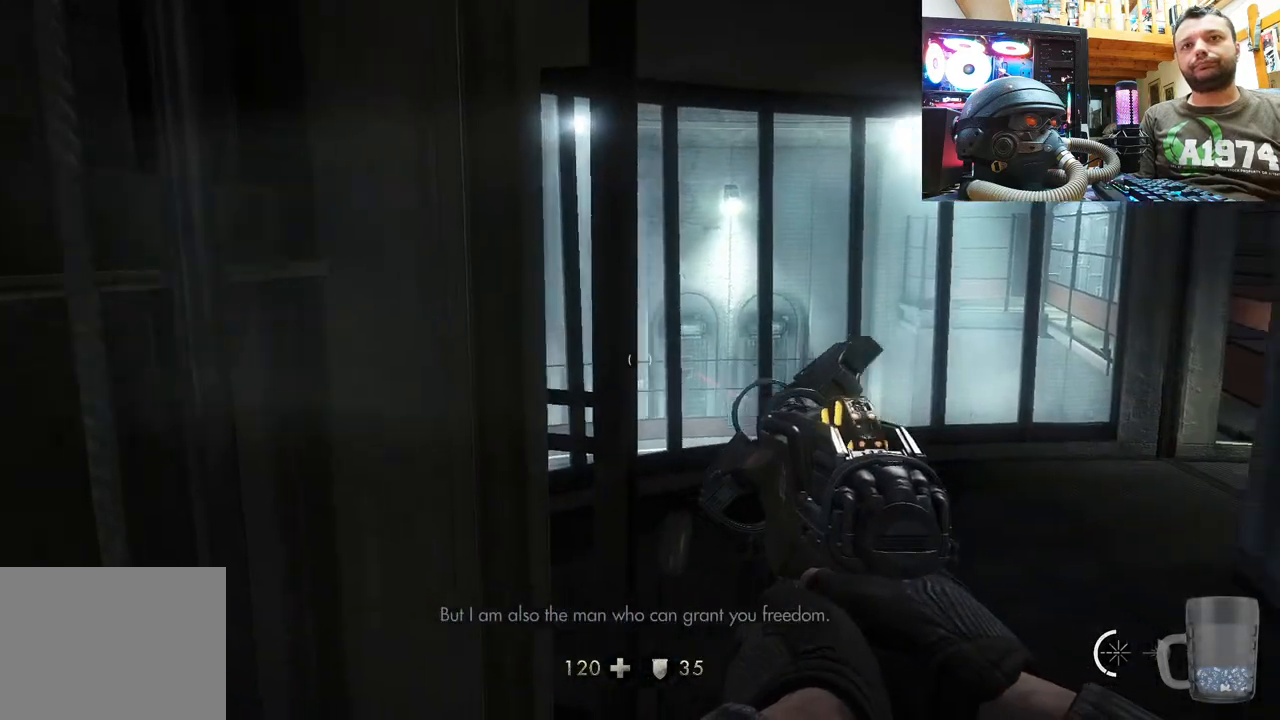
{"buttons": [], "left_stick": "center", "right_stick": "center", "events": [[283, "left_stick", "center"], [400, "right_stick", "center"]]}
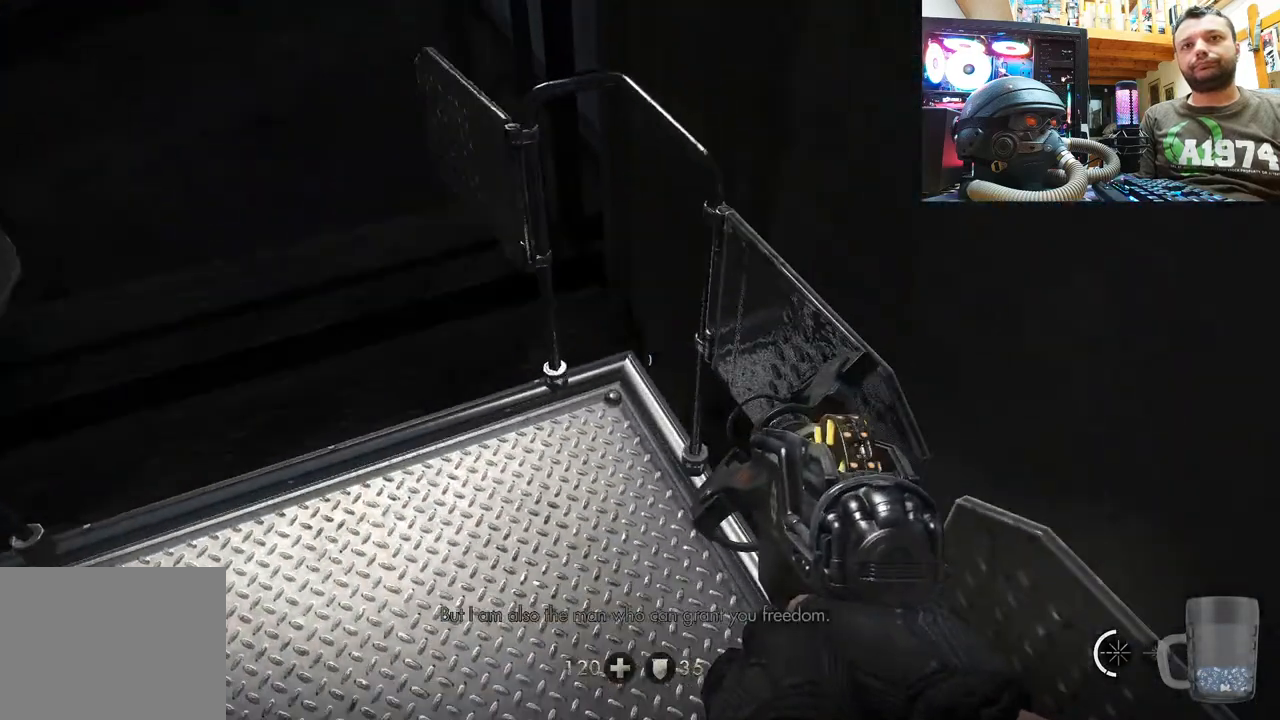
{"buttons": [], "left_stick": "center", "right_stick": "down-right", "events": [[83, "right_stick", "down-right"], [250, "left_stick", "left"], [350, "right_stick", "down-left"], [400, "left_stick", "center"], [483, "right_stick", "down-right"]]}
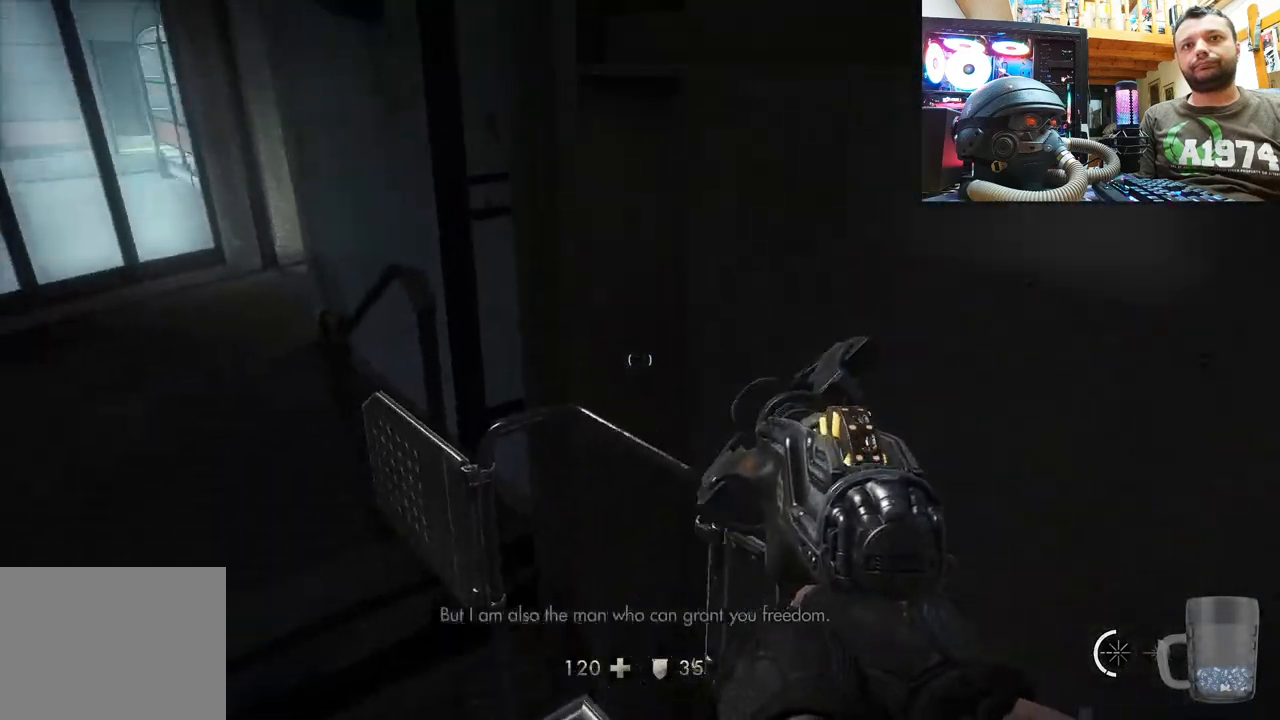
{"buttons": [], "left_stick": "center", "right_stick": "up-right", "events": [[117, "right_stick", "right"], [150, "left_stick", "down-left"], [417, "left_stick", "center"], [467, "right_stick", "up-right"]]}
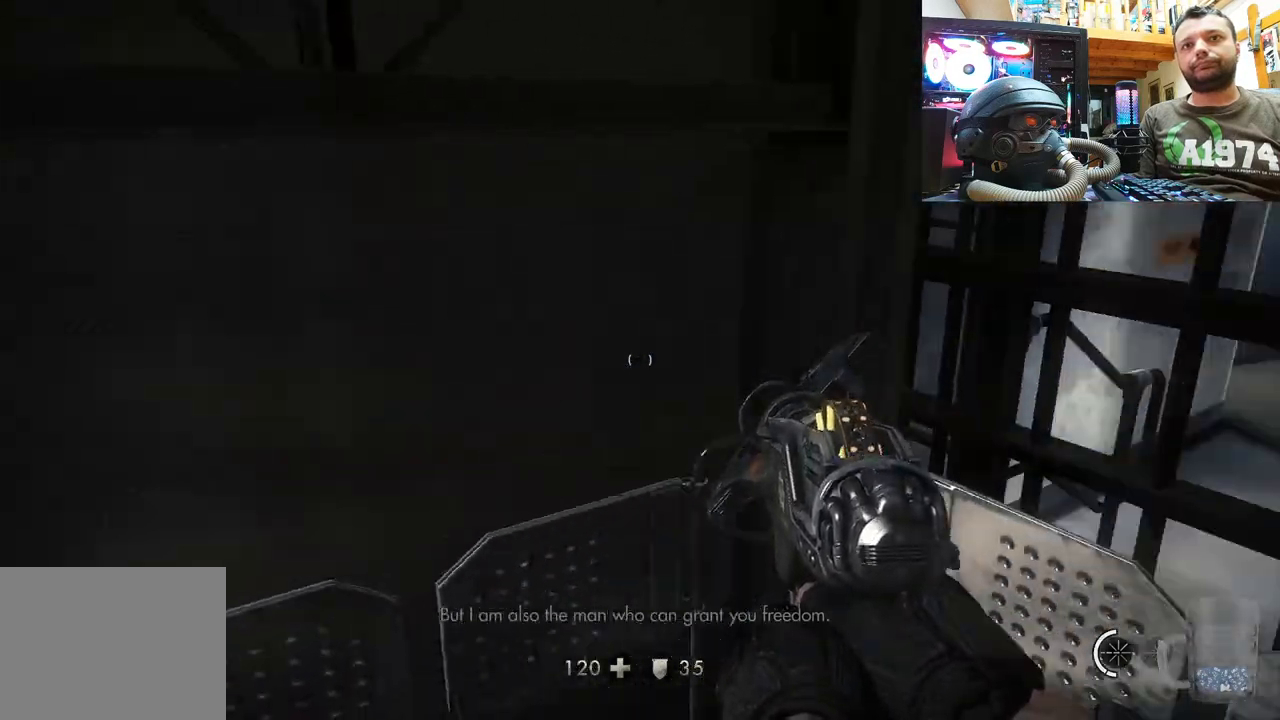
{"buttons": [], "left_stick": "center", "right_stick": "up", "events": [[200, "right_stick", "right"], [333, "right_stick", "up"]]}
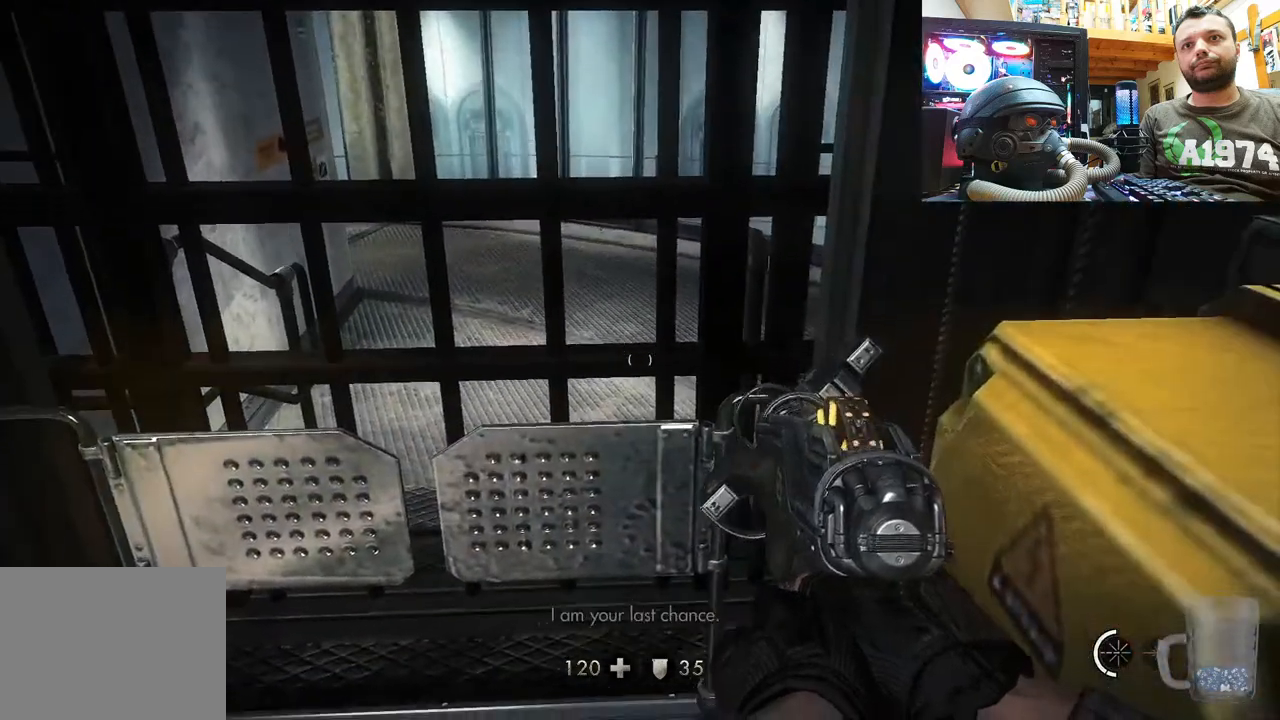
{"buttons": [], "left_stick": "down-left", "right_stick": "right", "events": [[100, "left_stick", "up"], [100, "right_stick", "up-right"], [350, "left_stick", "up-left"], [467, "right_stick", "right"], [483, "left_stick", "down-left"]]}
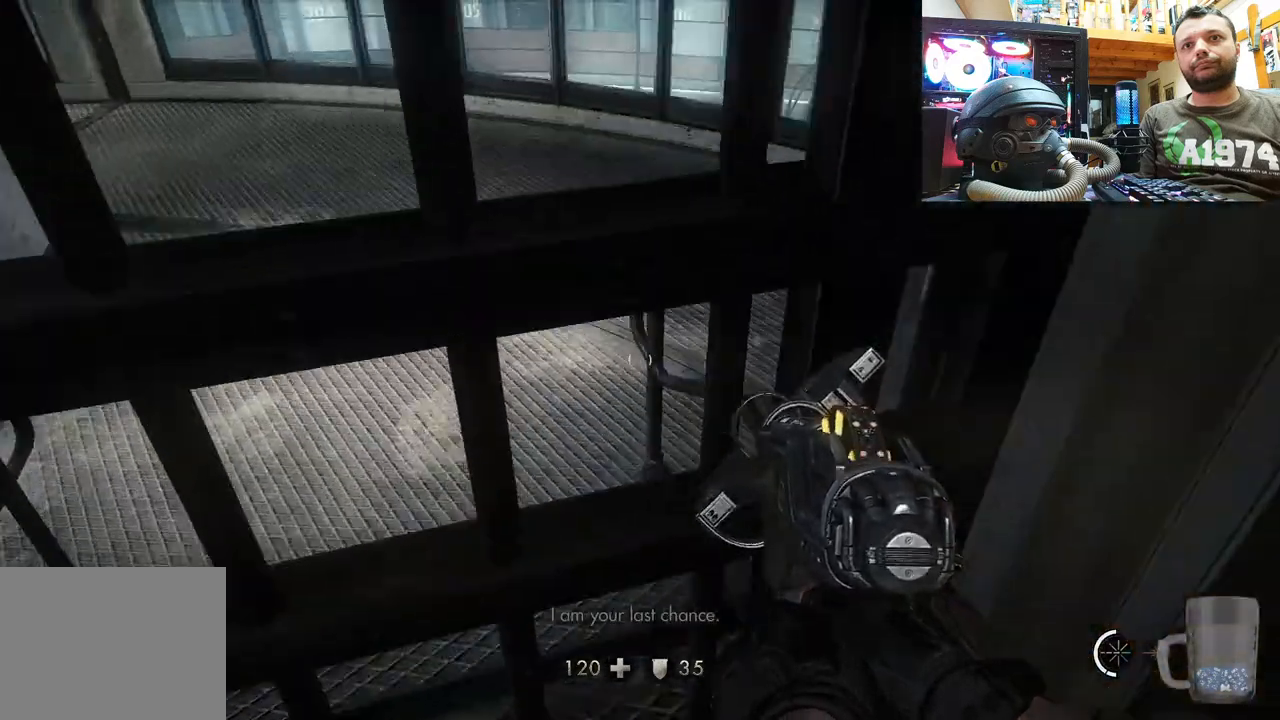
{"buttons": [], "left_stick": "center", "right_stick": "right", "events": [[83, "left_stick", "down"], [317, "left_stick", "center"]]}